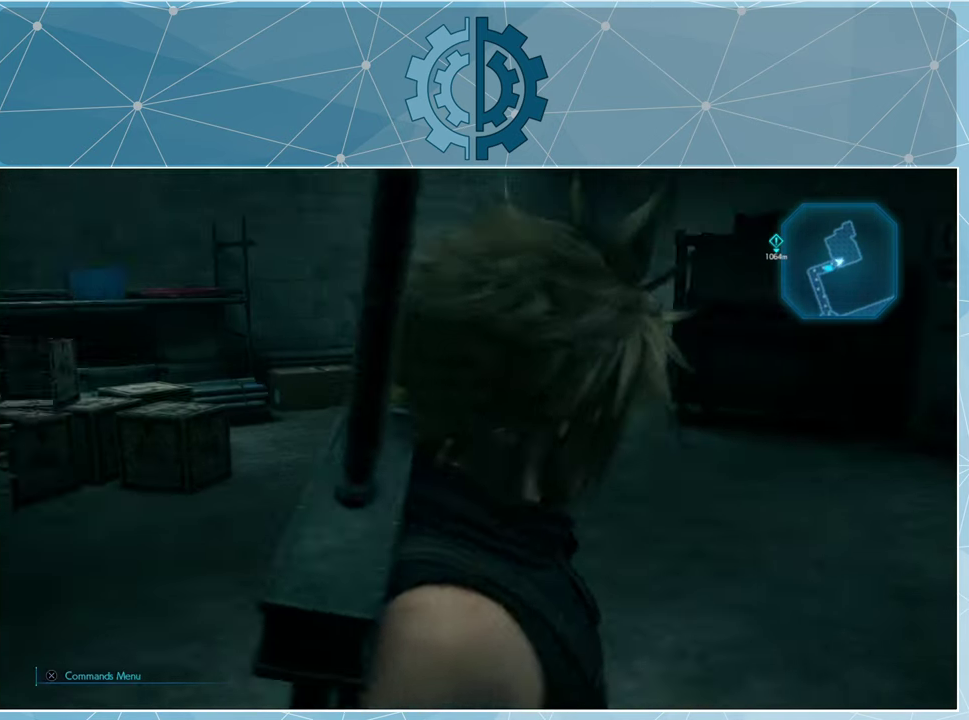
Gameplay with a controller (PlayStation layout); each line is a JSON object with the inputs held at the frame after it. "events" lists button and stick changes between this image and that frame as [ms after this image, input, new state], when the widget could be followed in between.
{"buttons": [], "left_stick": "up", "right_stick": "center", "events": [[34, "right_stick", "center"]]}
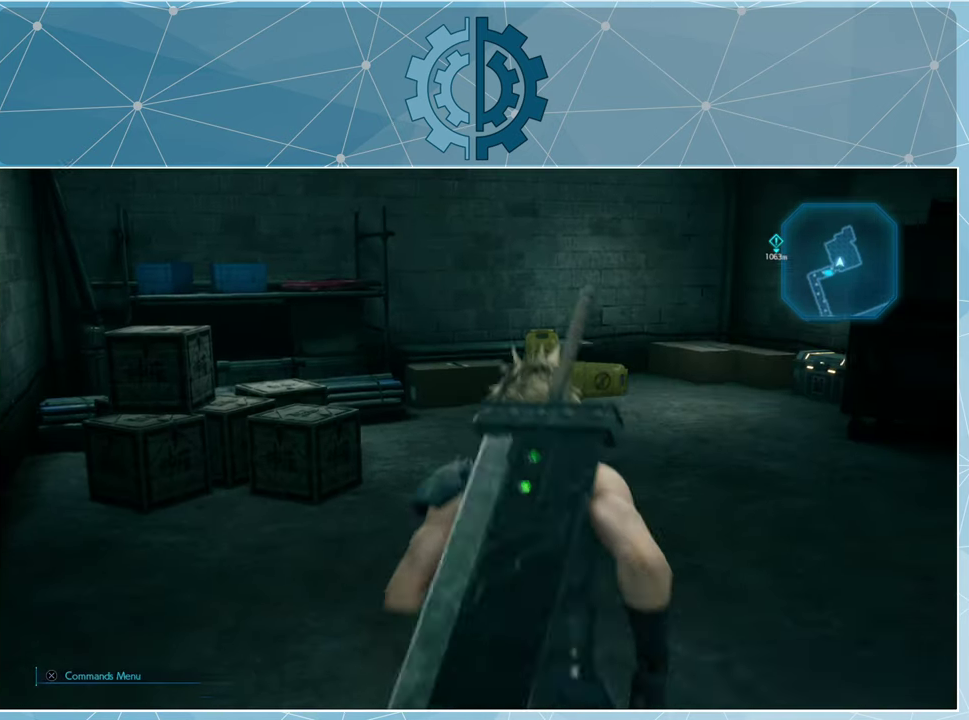
{"buttons": ["R1"], "left_stick": "up", "right_stick": "right", "events": [[67, "R1", "down"], [400, "right_stick", "right"]]}
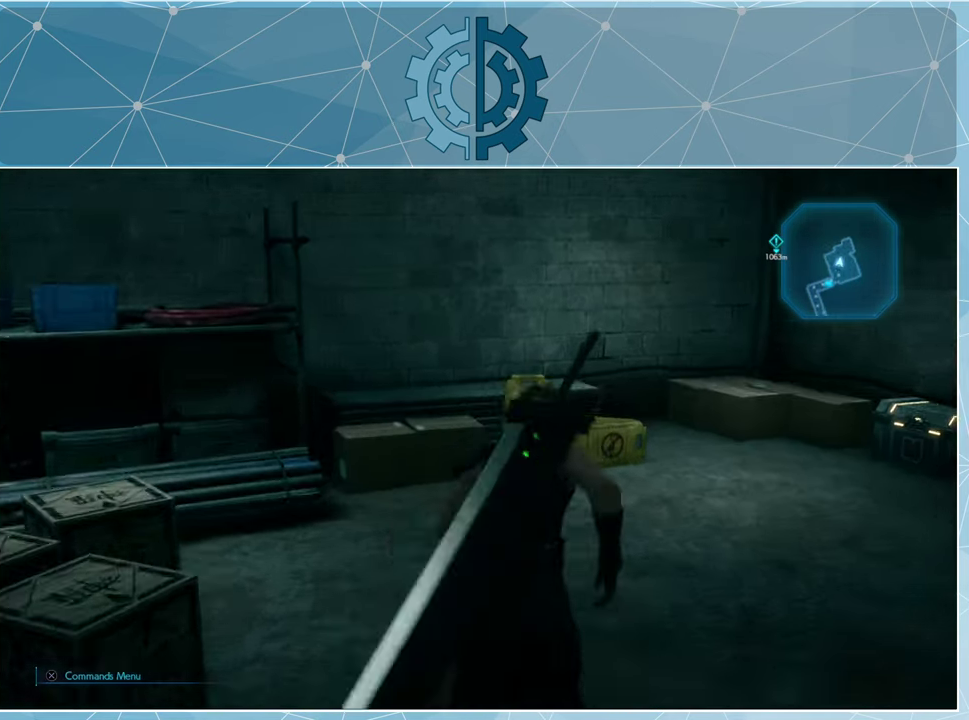
{"buttons": [], "left_stick": "up", "right_stick": "center", "events": [[267, "R1", "up"], [267, "right_stick", "center"], [334, "right_stick", "right"], [500, "right_stick", "center"]]}
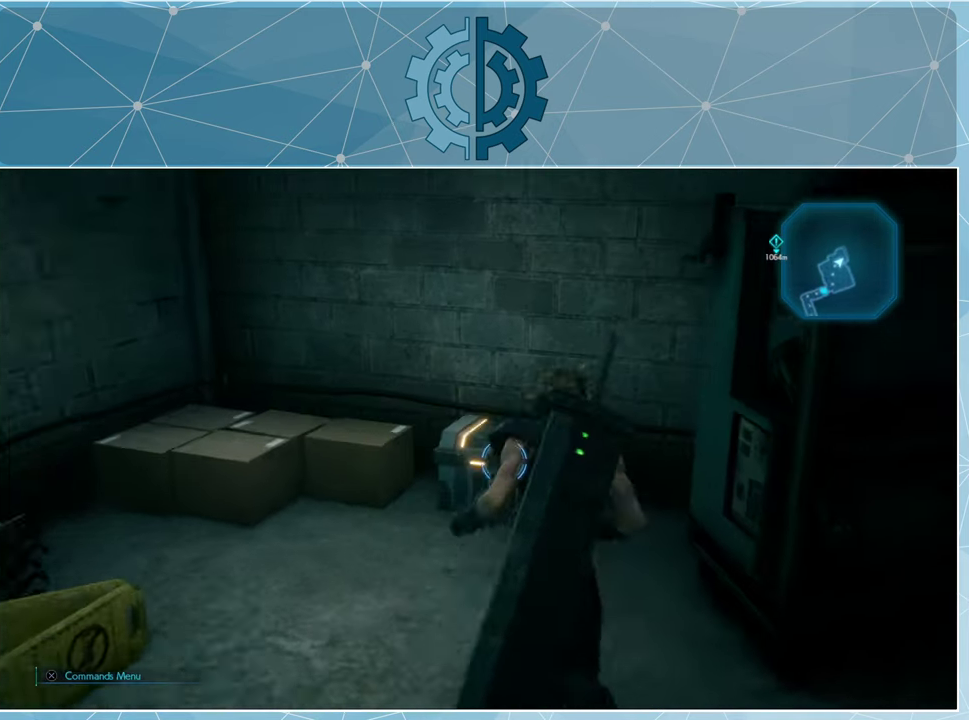
{"buttons": [], "left_stick": "center", "right_stick": "center", "events": [[234, "left_stick", "center"], [300, "TRIANGLE", "down"], [400, "TRIANGLE", "up"]]}
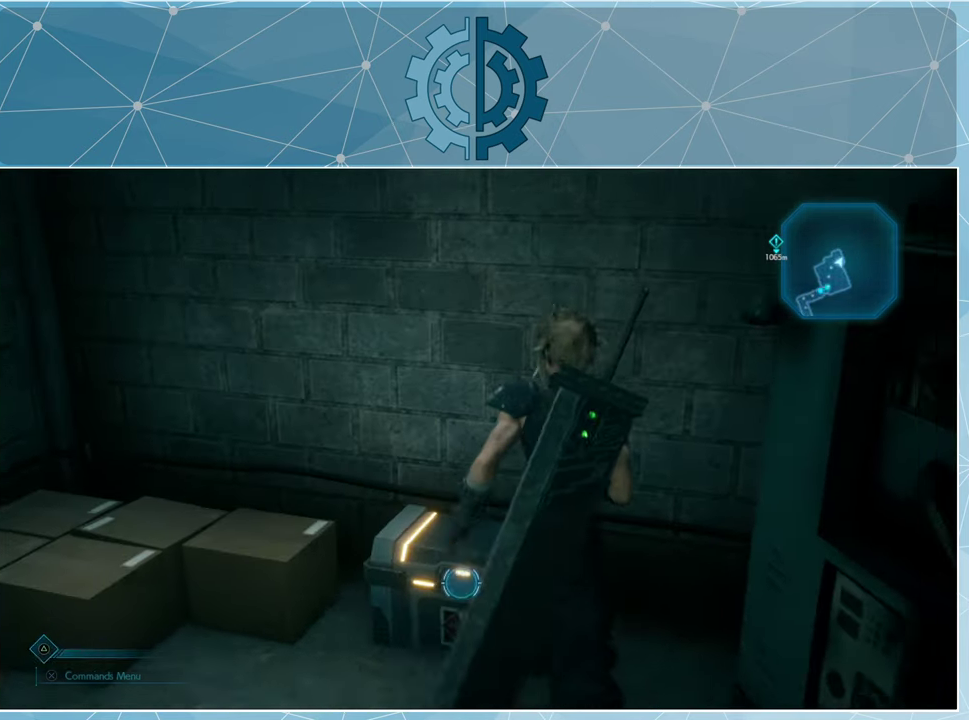
{"buttons": [], "left_stick": "center", "right_stick": "center", "events": []}
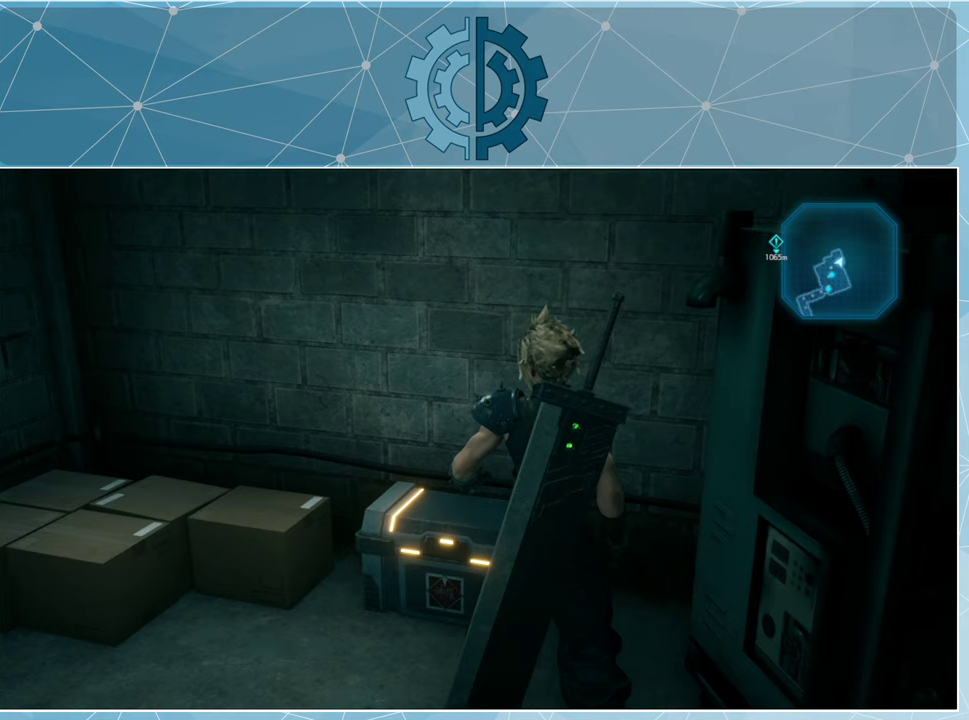
{"buttons": [], "left_stick": "center", "right_stick": "center", "events": []}
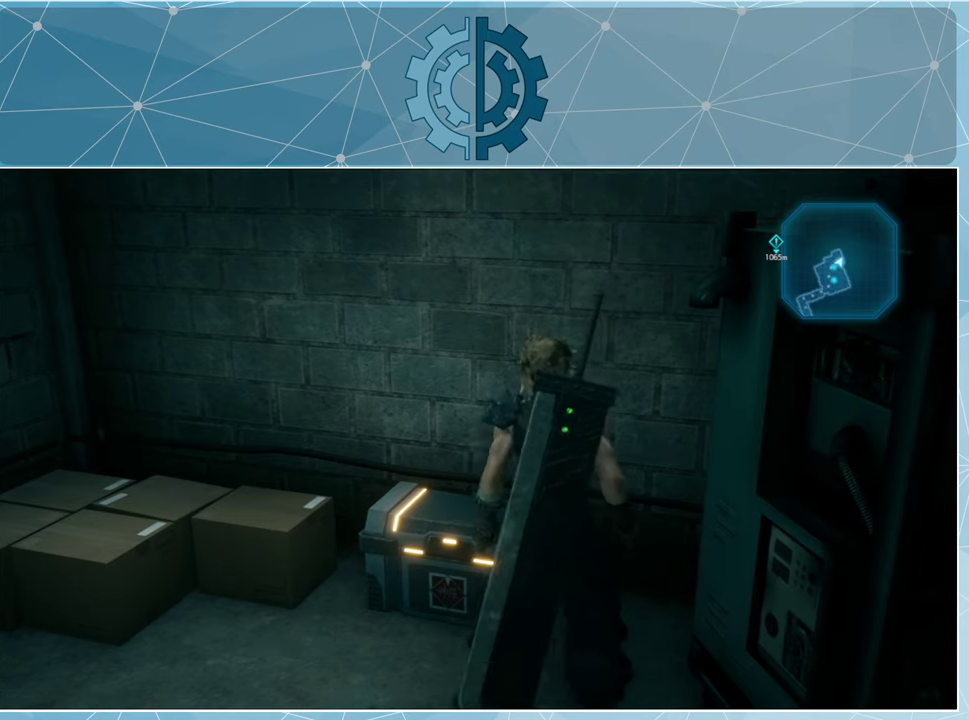
{"buttons": [], "left_stick": "center", "right_stick": "center", "events": []}
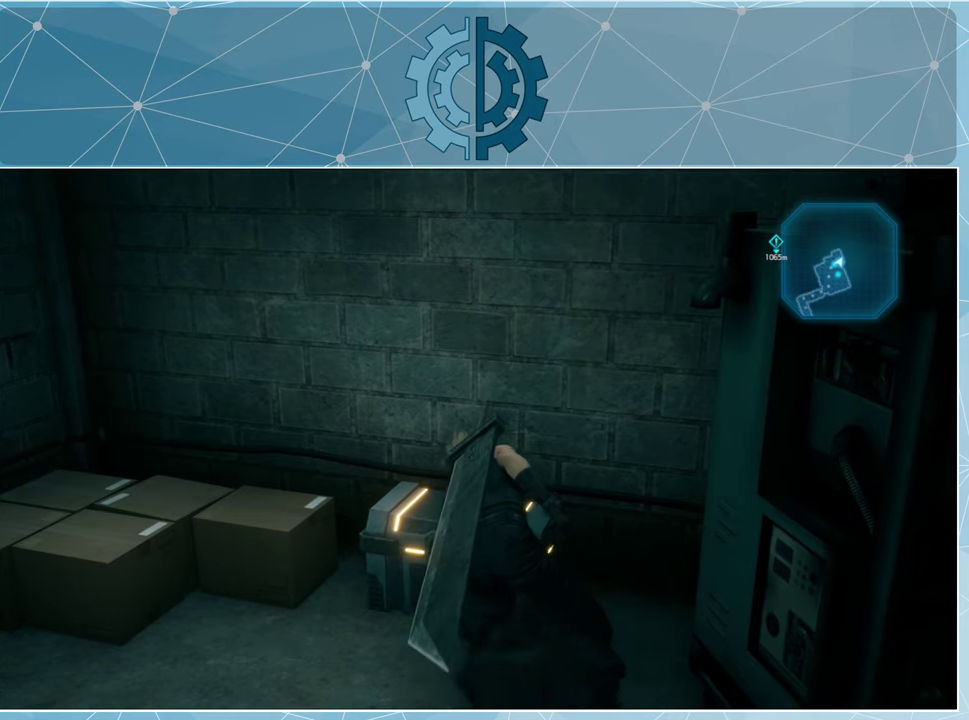
{"buttons": [], "left_stick": "center", "right_stick": "center", "events": []}
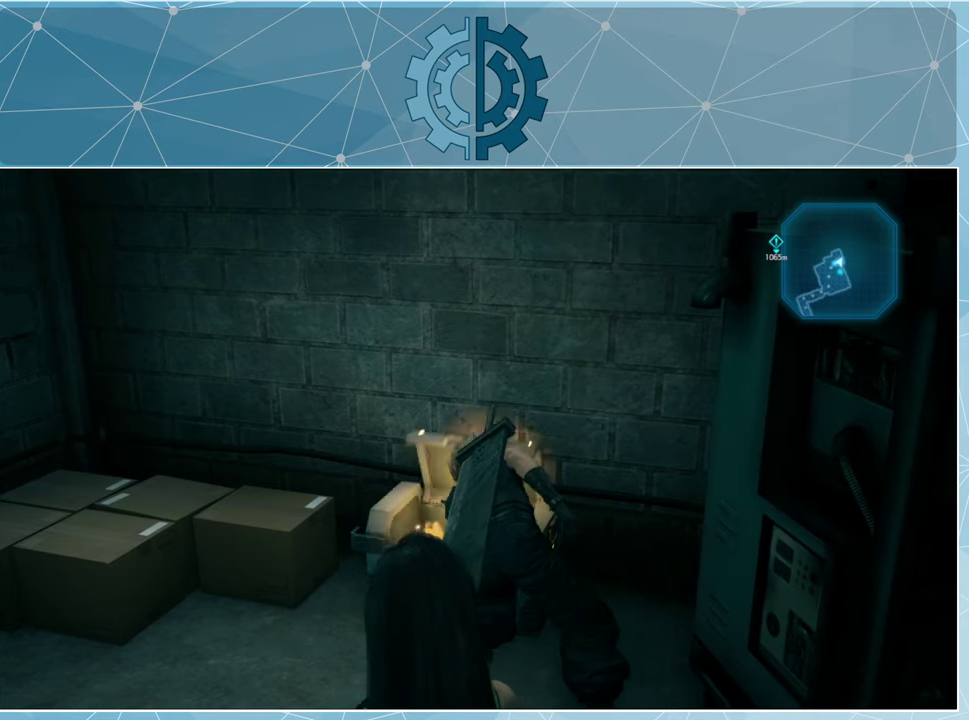
{"buttons": [], "left_stick": "center", "right_stick": "center", "events": []}
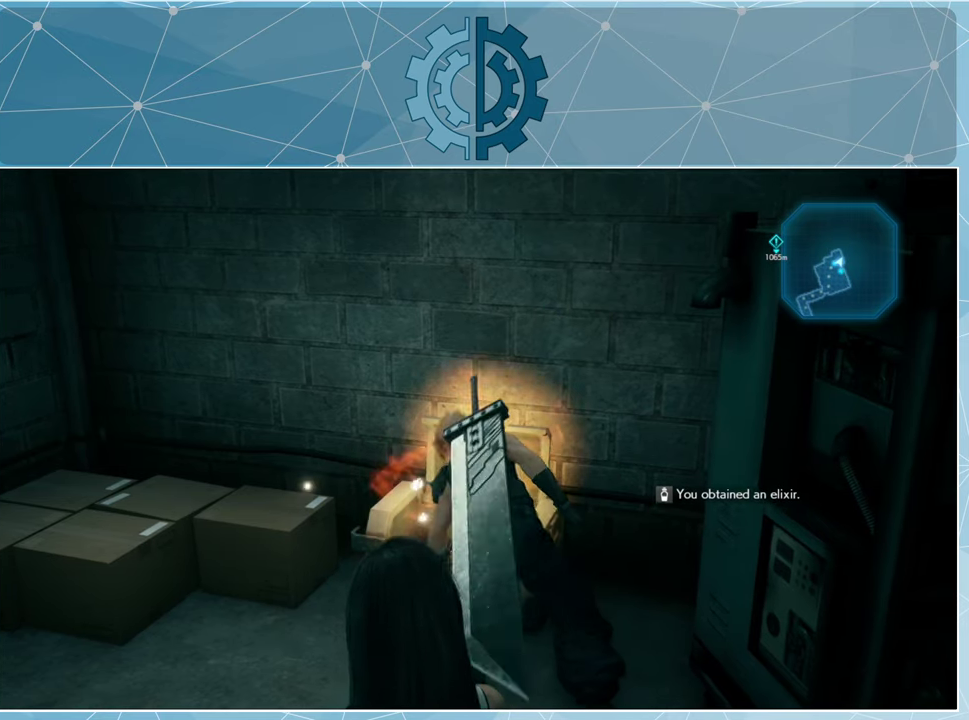
{"buttons": [], "left_stick": "center", "right_stick": "left", "events": [[467, "right_stick", "left"]]}
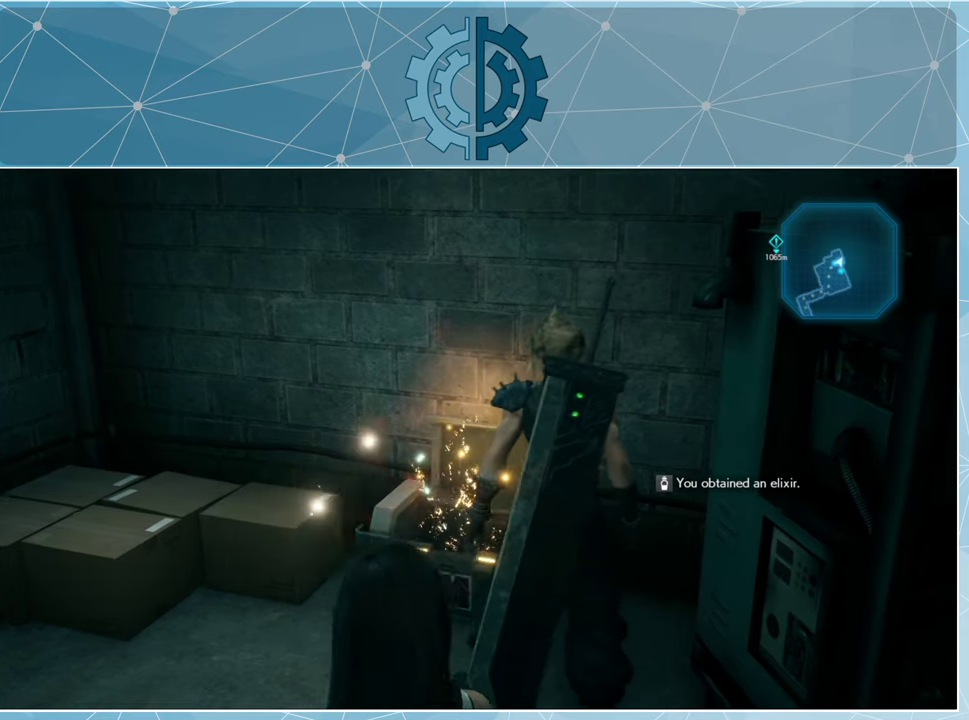
{"buttons": [], "left_stick": "up-left", "right_stick": "left", "events": [[267, "left_stick", "left"], [400, "left_stick", "up-left"]]}
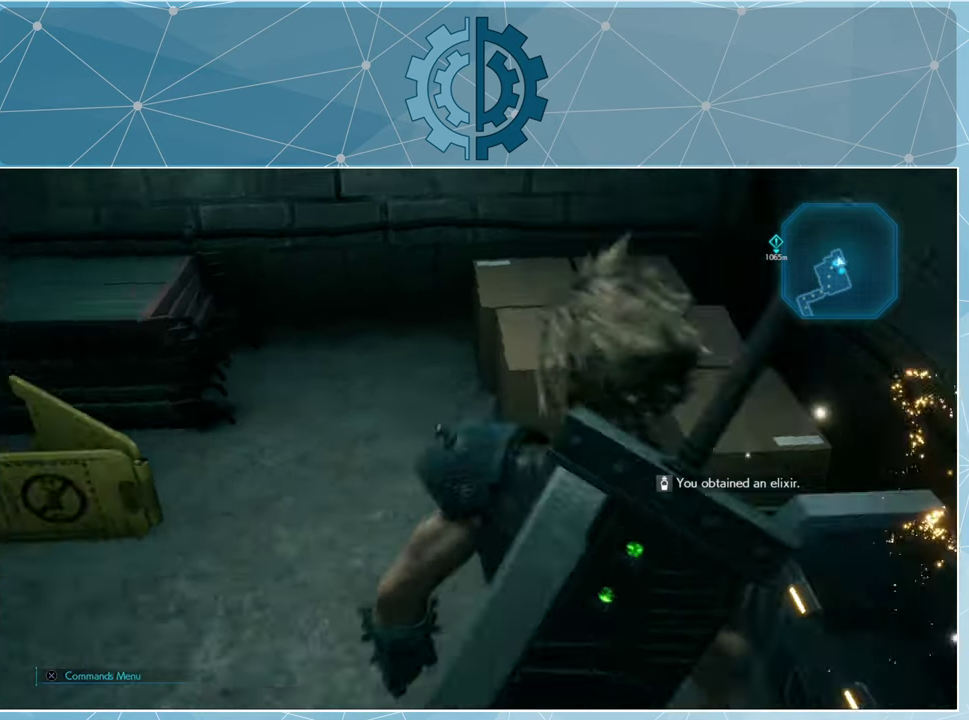
{"buttons": [], "left_stick": "up-left", "right_stick": "left", "events": [[167, "left_stick", "up"], [200, "right_stick", "center"], [467, "left_stick", "up-left"], [467, "right_stick", "left"]]}
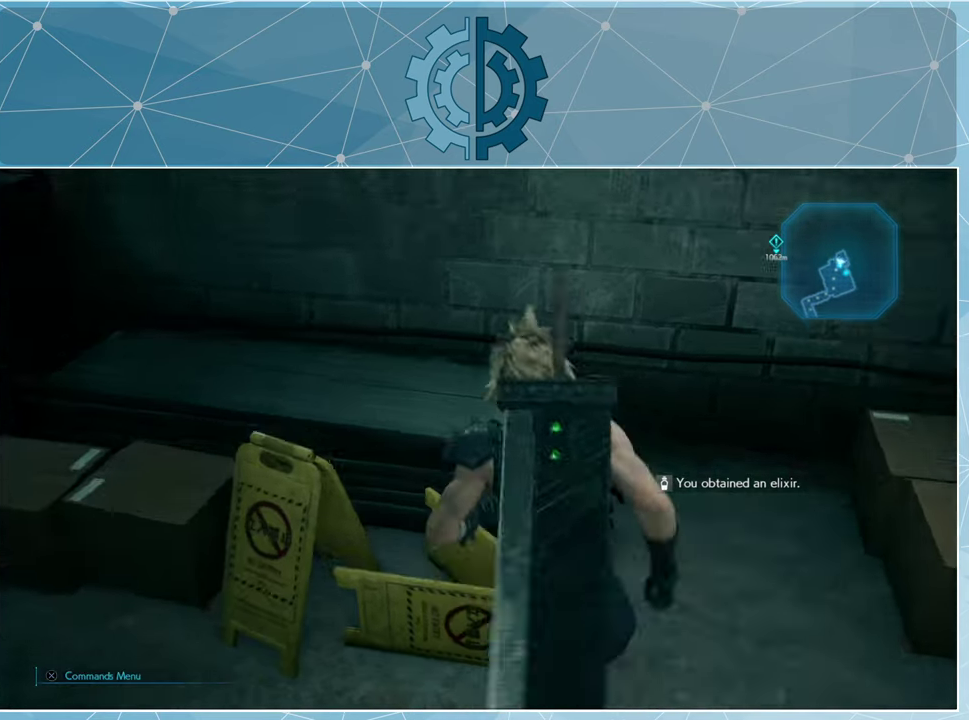
{"buttons": [], "left_stick": "center", "right_stick": "up-left", "events": [[133, "left_stick", "center"], [333, "right_stick", "up-left"]]}
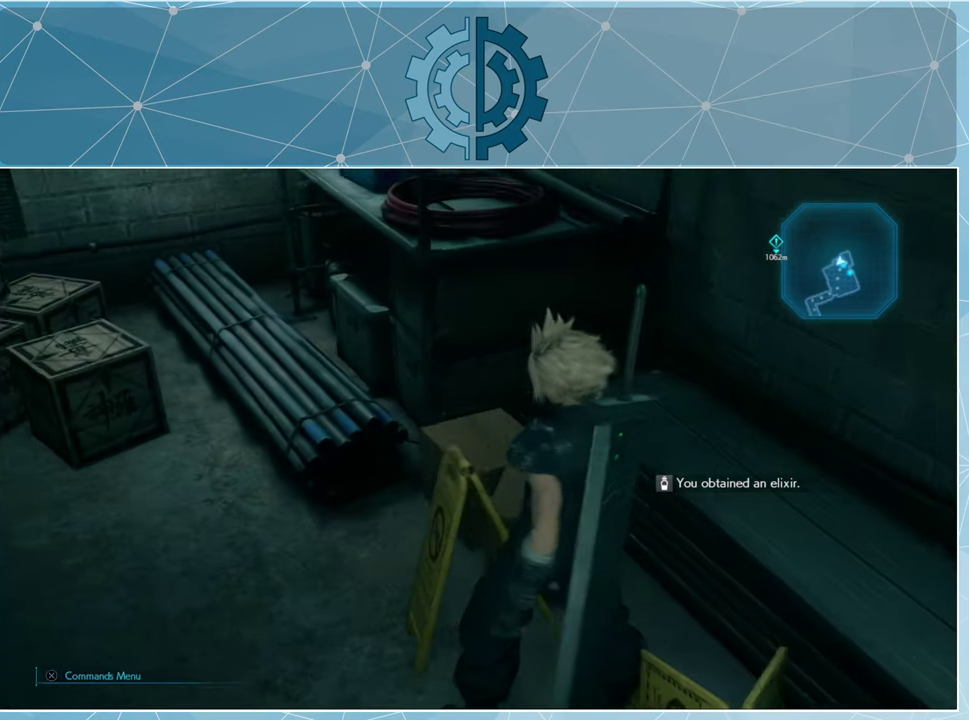
{"buttons": [], "left_stick": "up-left", "right_stick": "left", "events": [[33, "right_stick", "up"], [133, "left_stick", "up-left"], [233, "right_stick", "center"], [467, "right_stick", "left"]]}
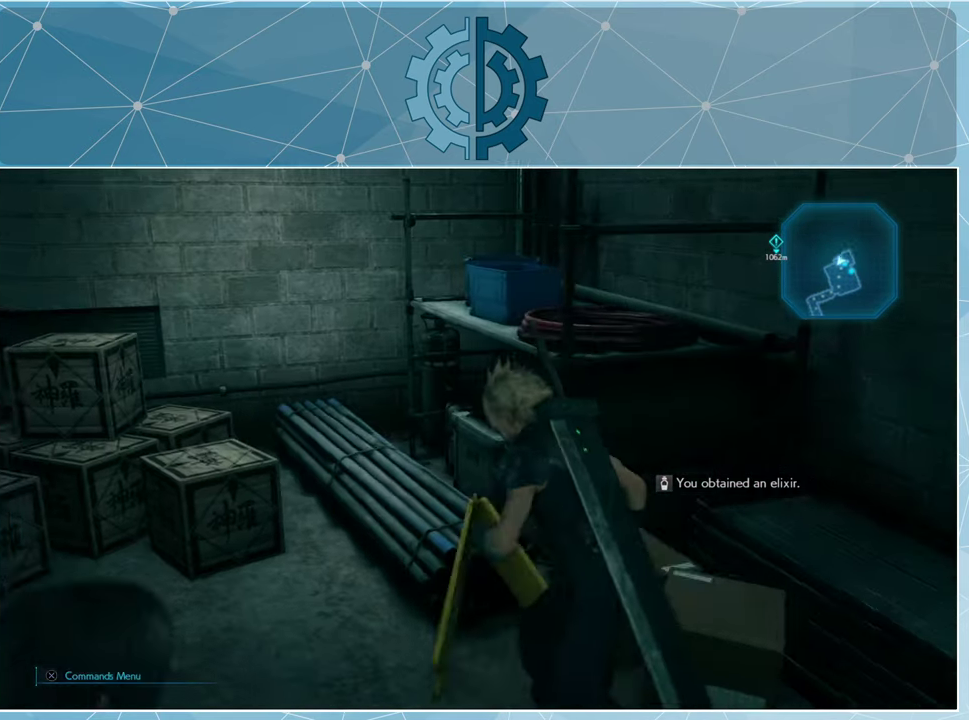
{"buttons": [], "left_stick": "center", "right_stick": "center", "events": [[167, "right_stick", "center"], [400, "SQUARE", "down"], [433, "left_stick", "center"], [467, "SQUARE", "up"]]}
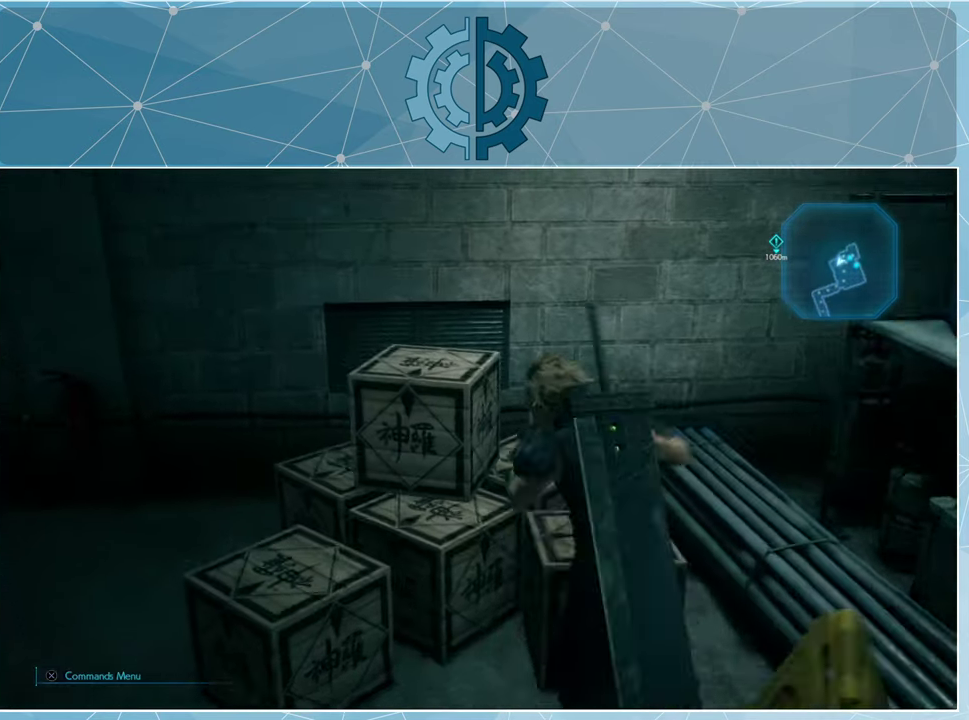
{"buttons": [], "left_stick": "center", "right_stick": "center", "events": [[67, "SQUARE", "down"], [133, "SQUARE", "up"]]}
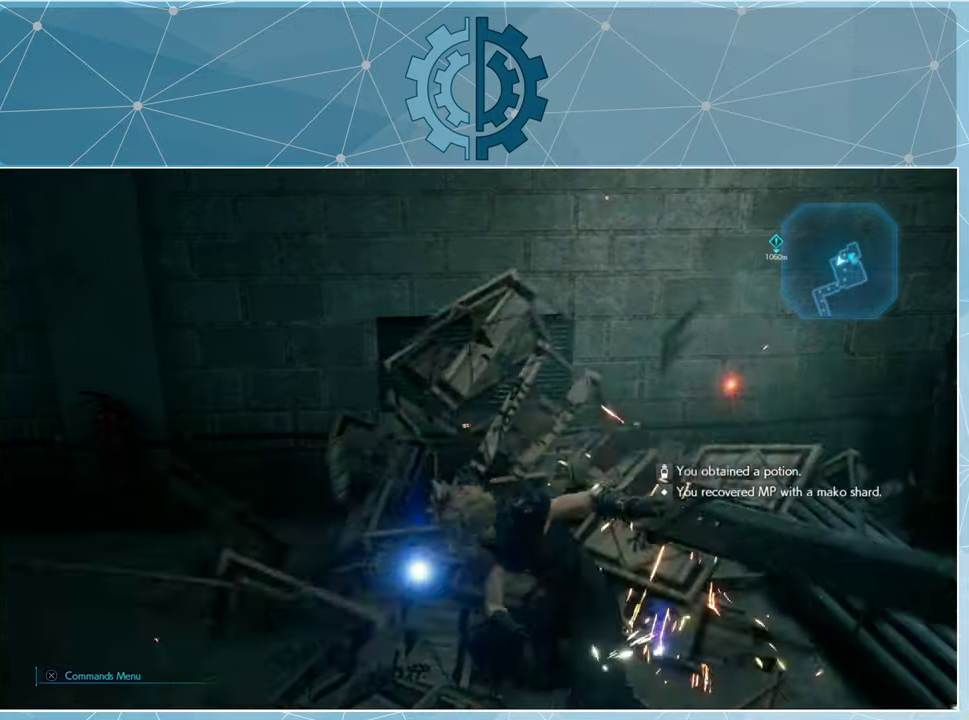
{"buttons": [], "left_stick": "center", "right_stick": "center", "events": []}
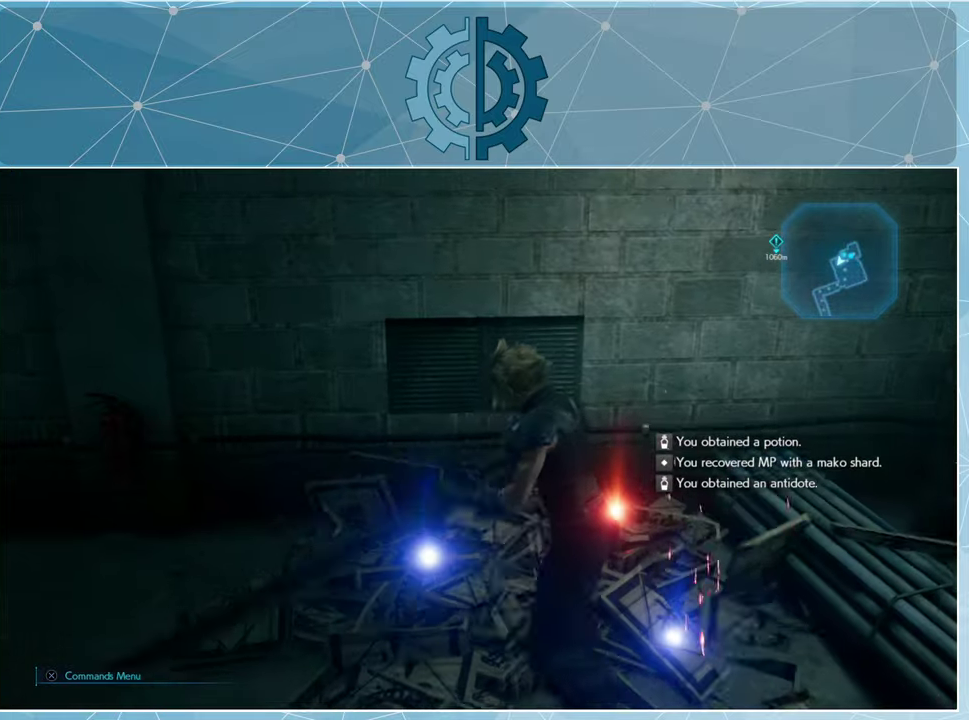
{"buttons": [], "left_stick": "center", "right_stick": "left", "events": [[200, "right_stick", "left"]]}
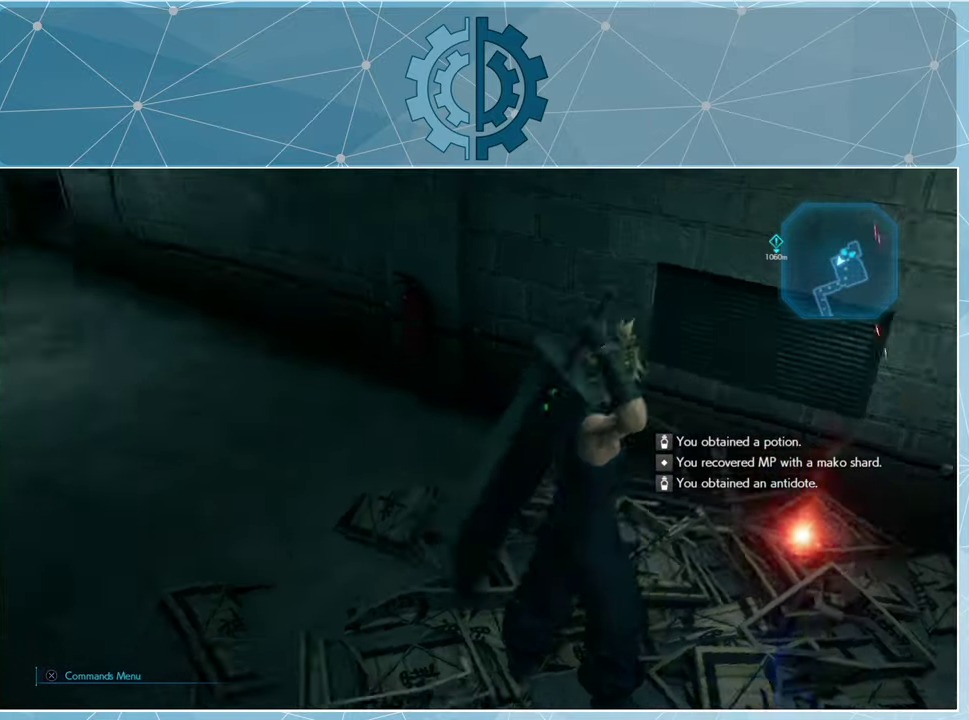
{"buttons": [], "left_stick": "right", "right_stick": "center", "events": [[33, "left_stick", "right"], [166, "right_stick", "up-left"], [266, "right_stick", "center"]]}
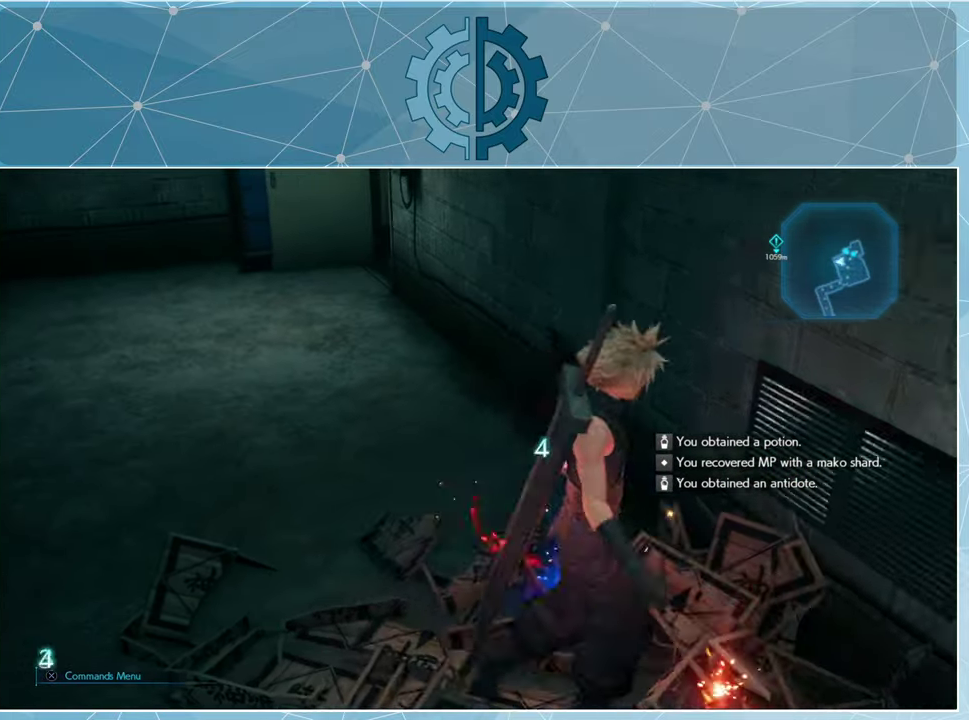
{"buttons": [], "left_stick": "up", "right_stick": "left", "events": [[33, "right_stick", "left"], [66, "left_stick", "left"], [466, "left_stick", "up"]]}
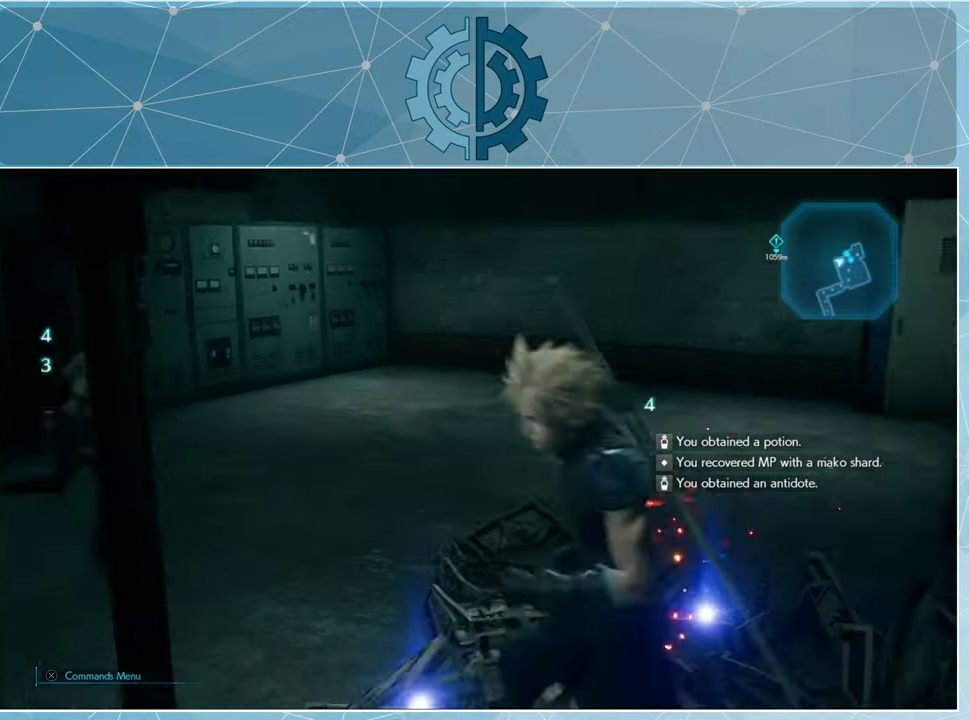
{"buttons": [], "left_stick": "up", "right_stick": "center", "events": [[166, "right_stick", "center"]]}
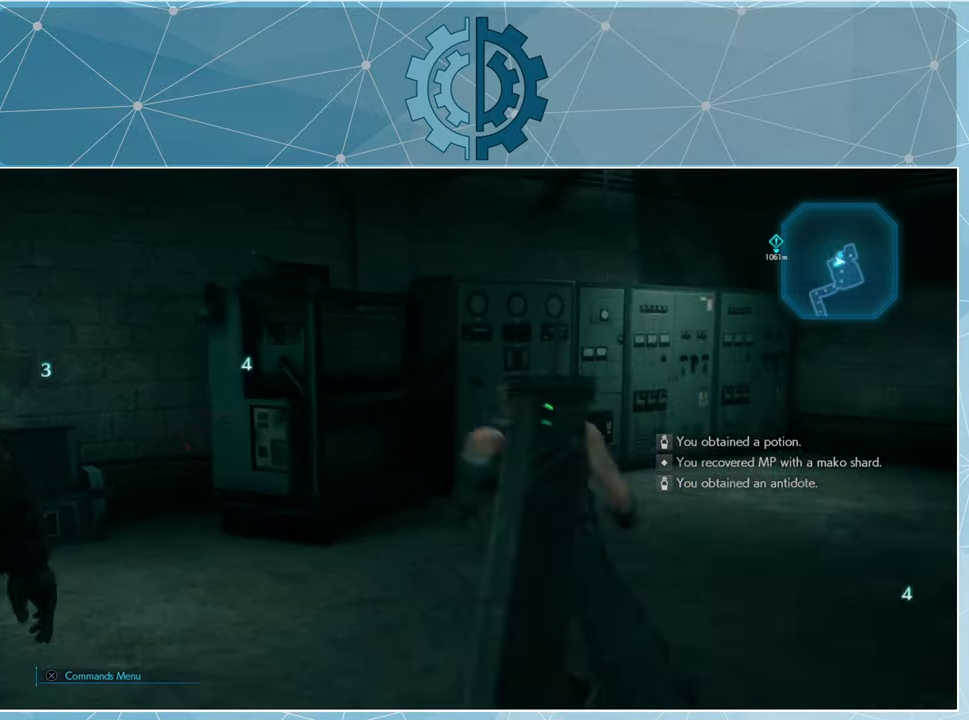
{"buttons": [], "left_stick": "up", "right_stick": "right", "events": [[366, "right_stick", "down-right"], [433, "right_stick", "right"]]}
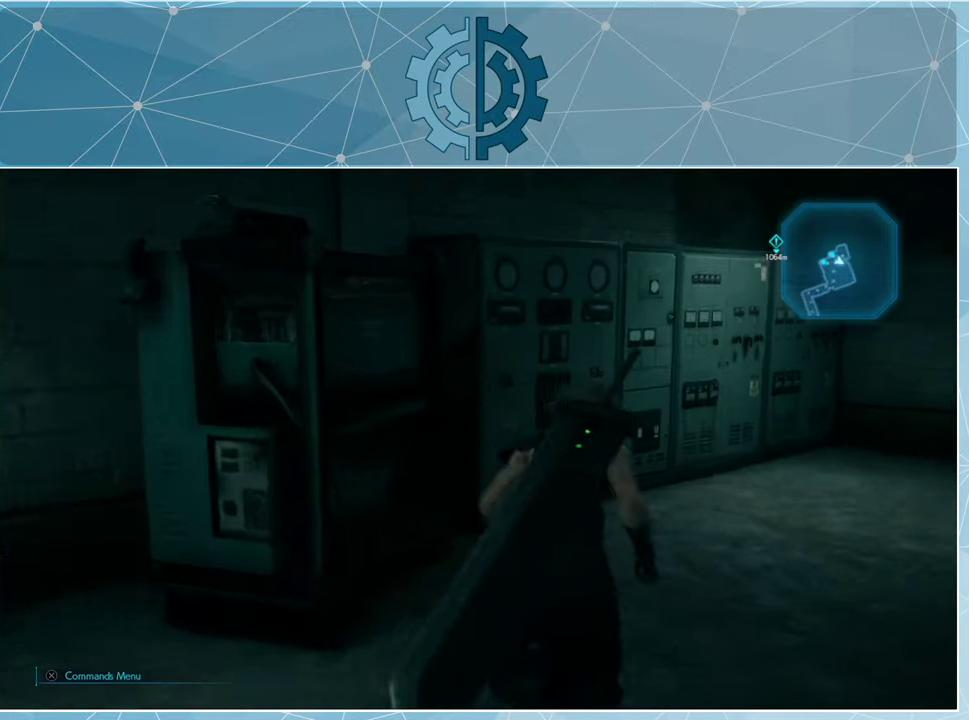
{"buttons": [], "left_stick": "up", "right_stick": "right", "events": [[233, "right_stick", "center"], [366, "right_stick", "right"]]}
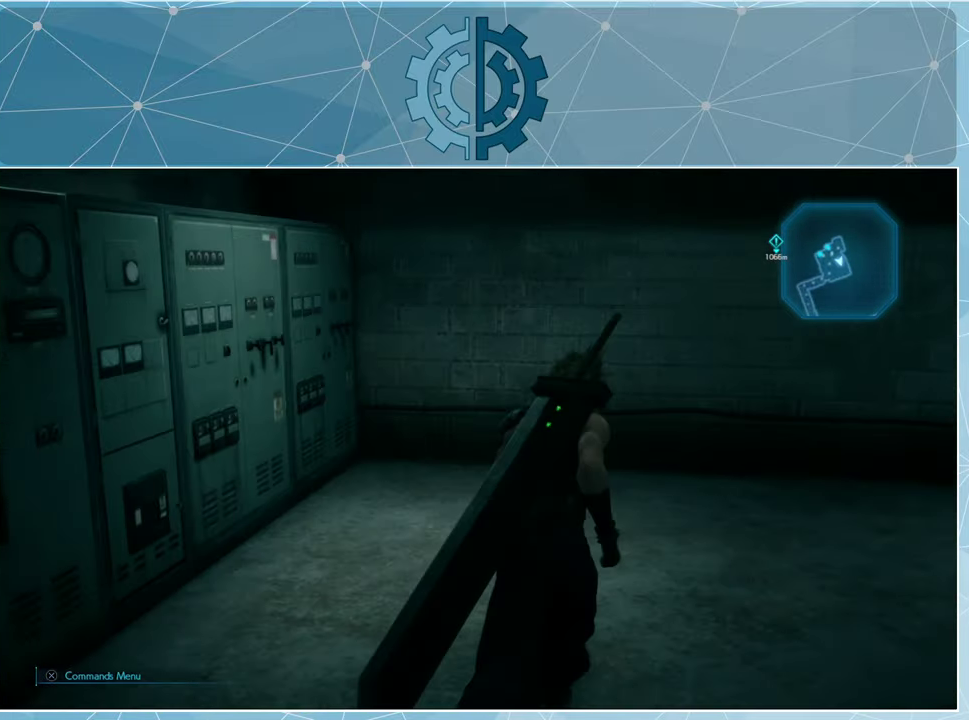
{"buttons": [], "left_stick": "up-right", "right_stick": "right", "events": [[33, "right_stick", "center"], [266, "right_stick", "right"], [433, "left_stick", "up-right"]]}
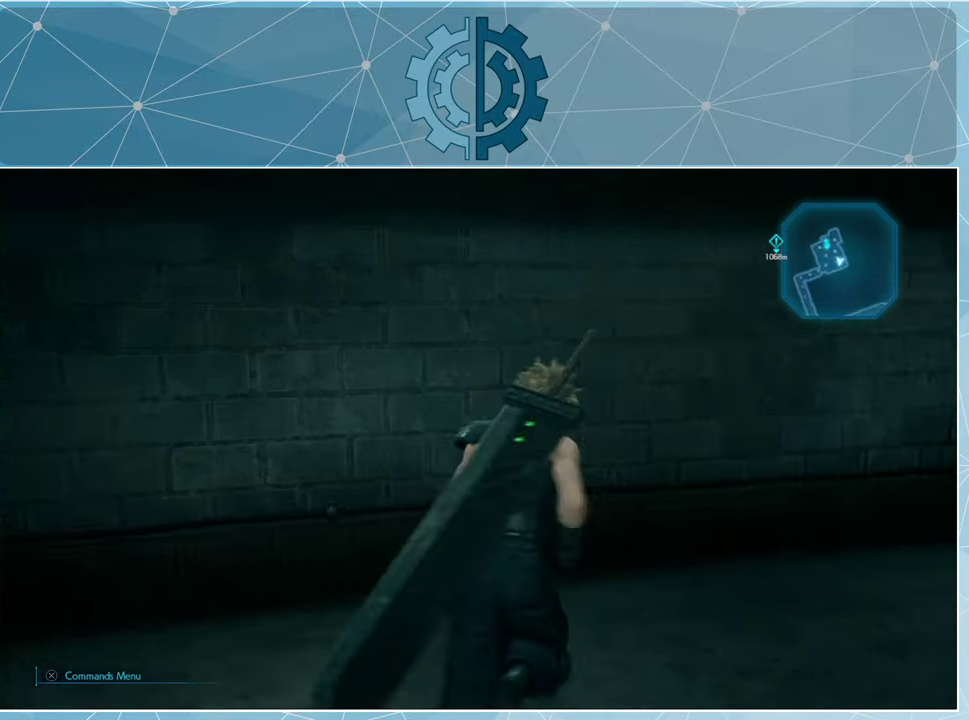
{"buttons": [], "left_stick": "up", "right_stick": "right", "events": [[333, "left_stick", "up"], [400, "right_stick", "center"], [500, "right_stick", "right"]]}
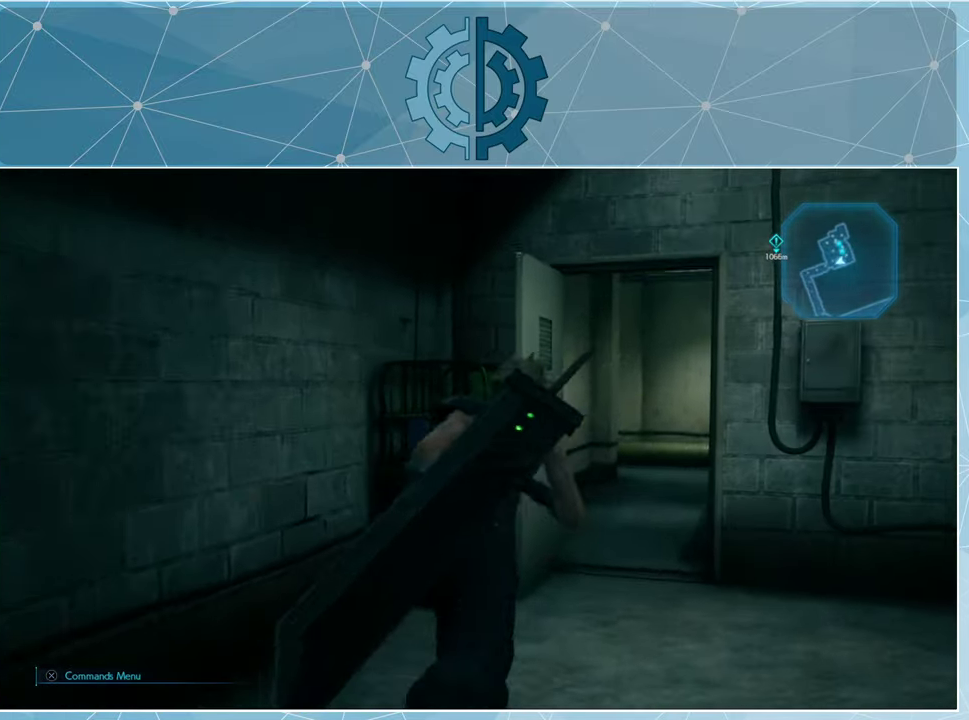
{"buttons": [], "left_stick": "up", "right_stick": "down", "events": [[200, "right_stick", "center"], [466, "right_stick", "down"]]}
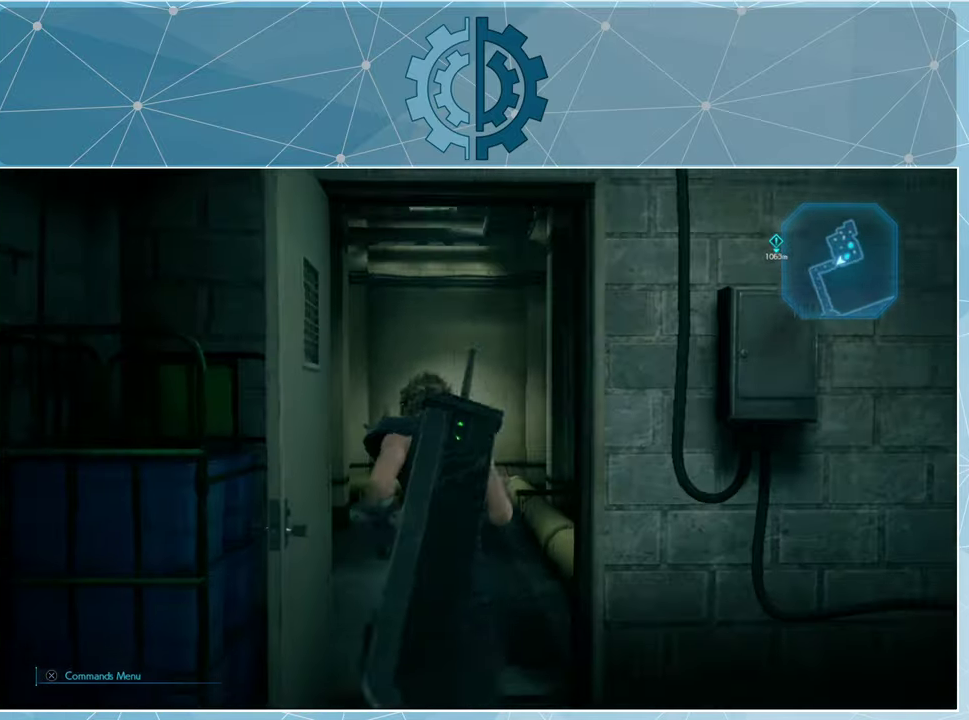
{"buttons": [], "left_stick": "up", "right_stick": "center", "events": [[100, "right_stick", "center"], [400, "right_stick", "left"], [500, "right_stick", "center"]]}
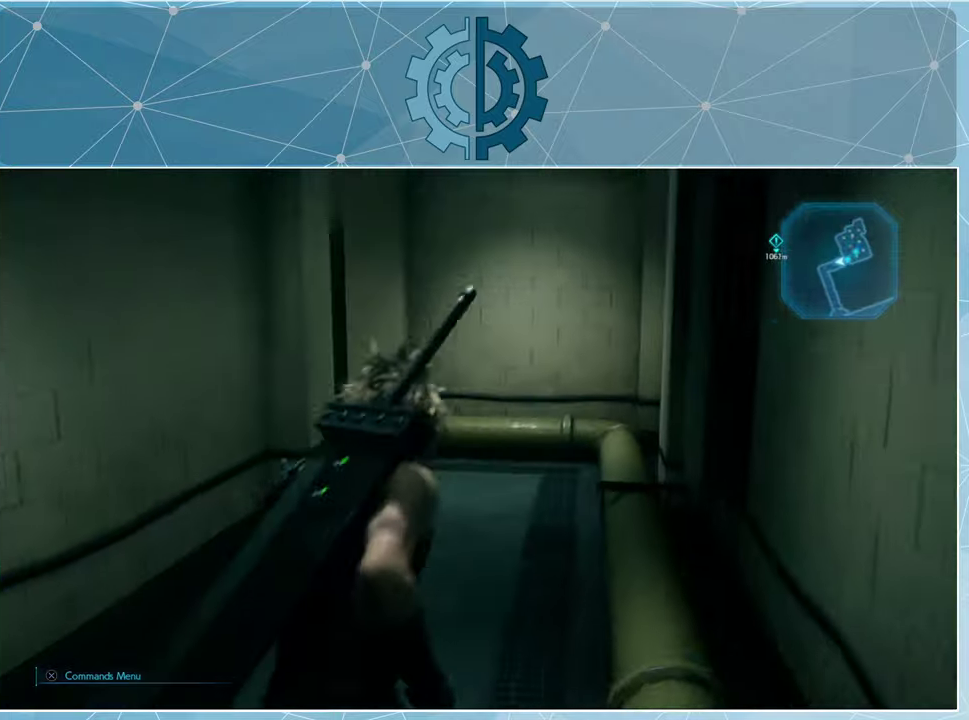
{"buttons": [], "left_stick": "up", "right_stick": "left", "events": [[334, "right_stick", "left"]]}
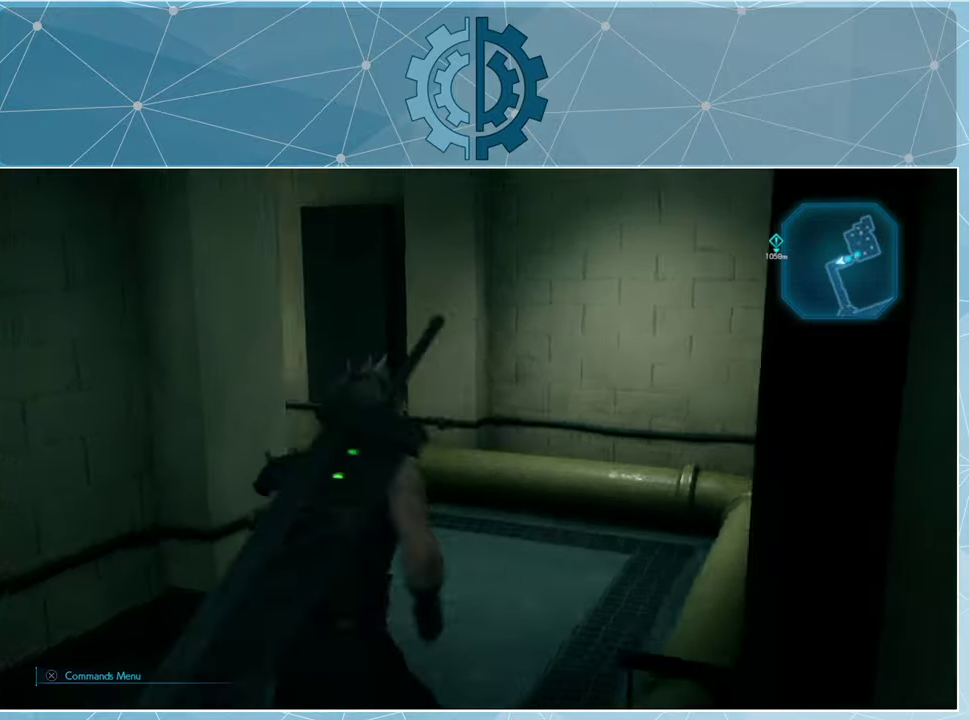
{"buttons": [], "left_stick": "up", "right_stick": "left", "events": [[100, "left_stick", "up-right"], [300, "right_stick", "center"], [400, "left_stick", "up"], [434, "right_stick", "left"]]}
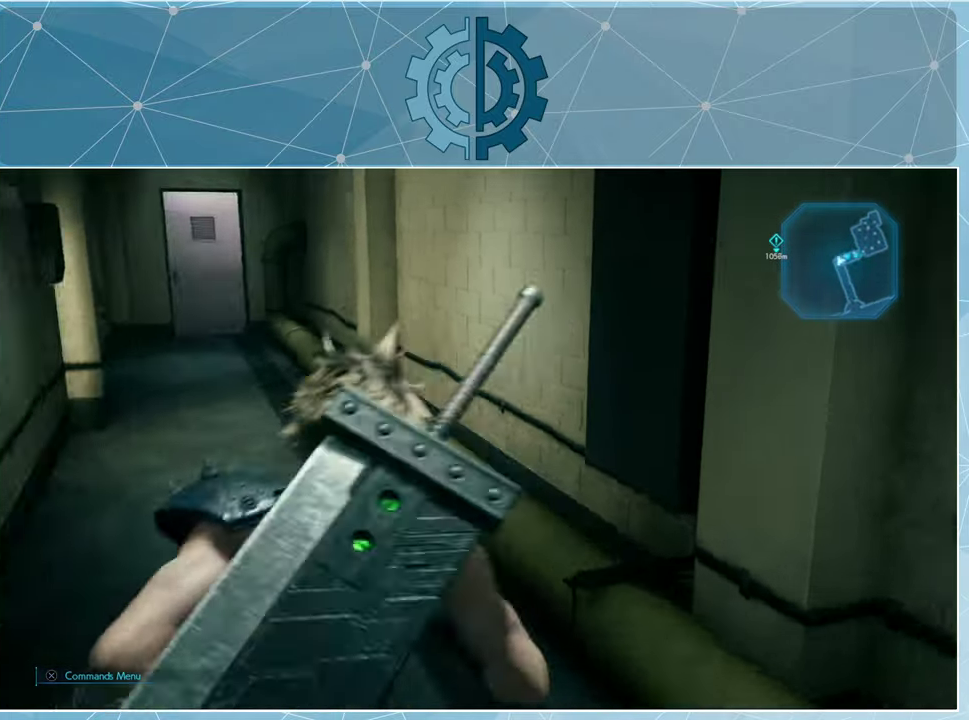
{"buttons": [], "left_stick": "up", "right_stick": "center", "events": [[100, "right_stick", "center"]]}
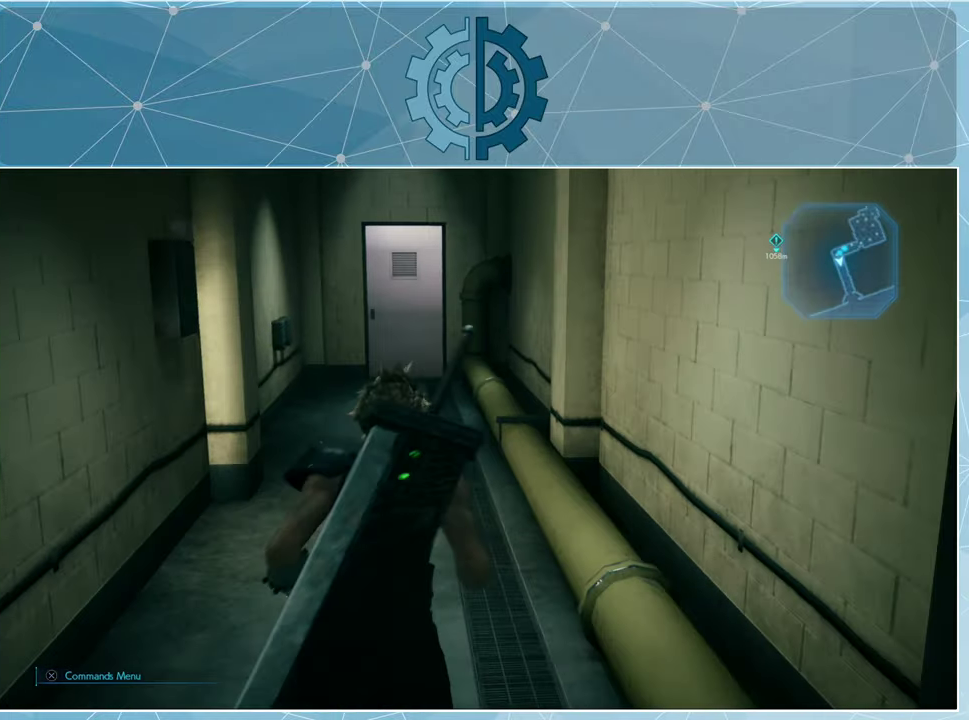
{"buttons": ["R1"], "left_stick": "up", "right_stick": "center", "events": [[67, "R1", "down"]]}